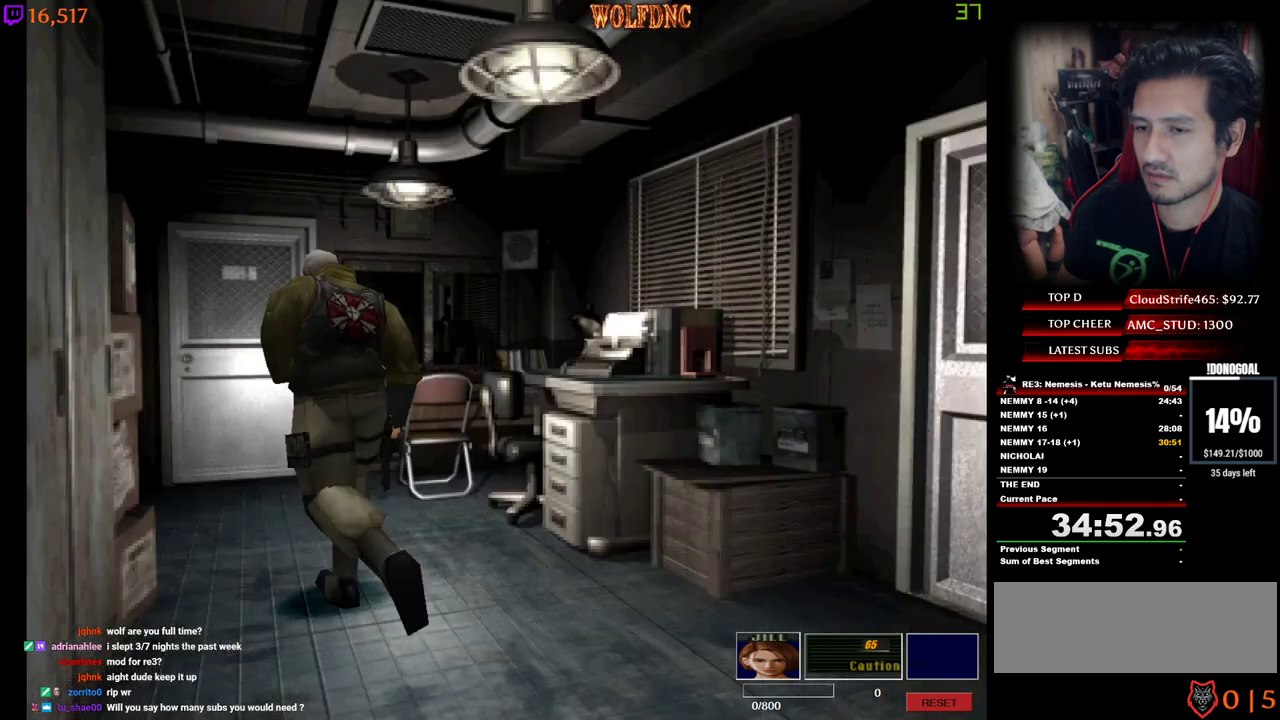
Gameplay with keyboard; each line is a JSON object with the keys held at the frame after it. "events" lists presses ("down") and releases ("up") of "a", "ctrl", "d", "e", "equals", "minus", "num0", "num2", "num4", "num5", "num6", "num8", "s", "shift", "space" and "w" between this image and that frame as [ms after this image, input, new state], when the widget could be followed in between. No other keys are recorded. Mouse input is not recorded.
{"keys": ["num4", "w"], "events": [[84, "num4", "up"], [84, "w", "up"], [167, "num4", "down"], [167, "s", "down"], [267, "d", "down"], [267, "num4", "up"], [267, "s", "up"], [367, "num4", "down"], [367, "w", "down"], [450, "d", "up"]]}
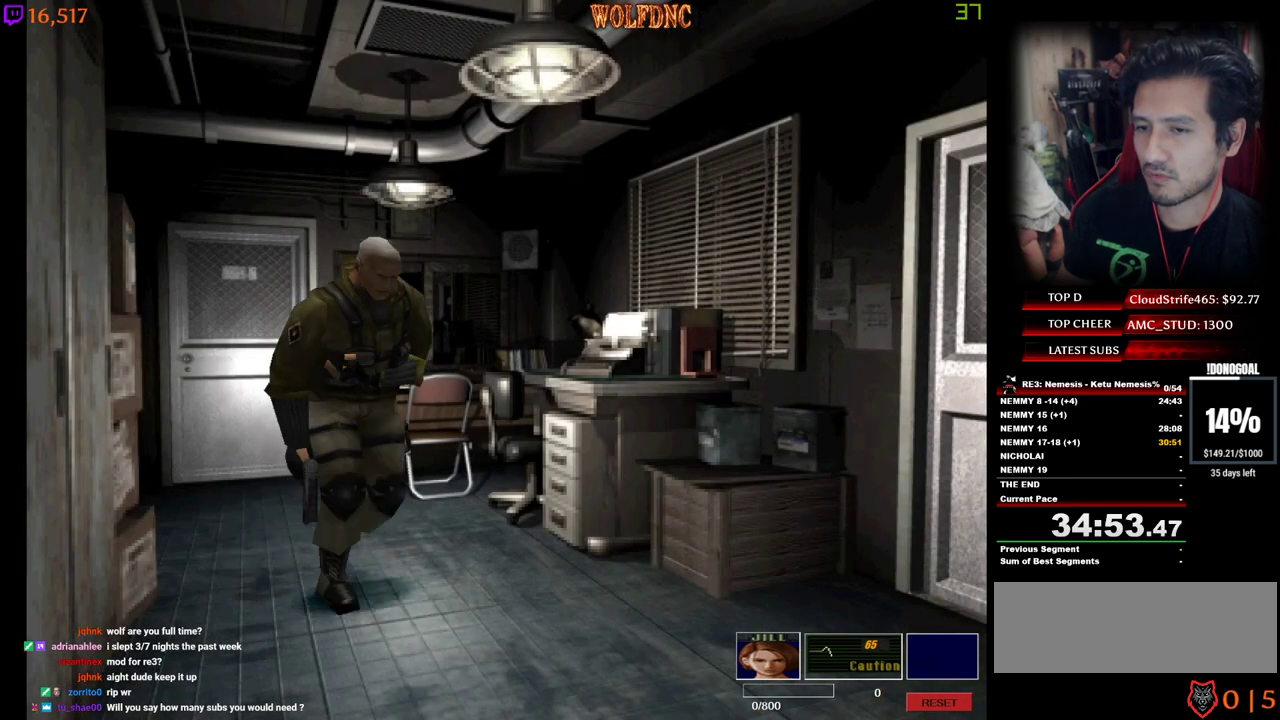
{"keys": ["d", "num4", "w"], "events": [[184, "d", "down"], [234, "d", "up"], [384, "d", "down"]]}
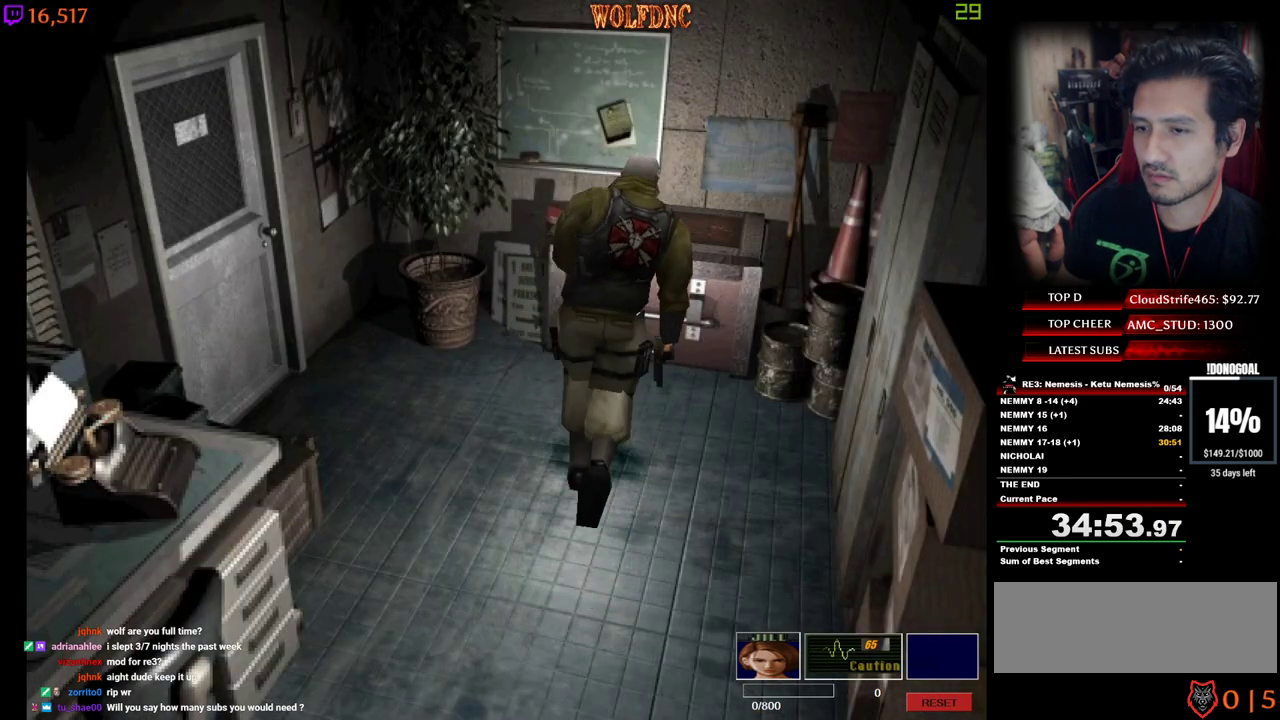
{"keys": [], "events": [[17, "d", "up"], [17, "num2", "down"], [67, "num2", "up"], [117, "a", "down"], [150, "num2", "down"], [250, "a", "up"], [250, "num2", "up"], [300, "num2", "down"], [350, "w", "up"], [400, "num2", "up"], [400, "num4", "up"], [434, "num2", "down"], [484, "num2", "up"]]}
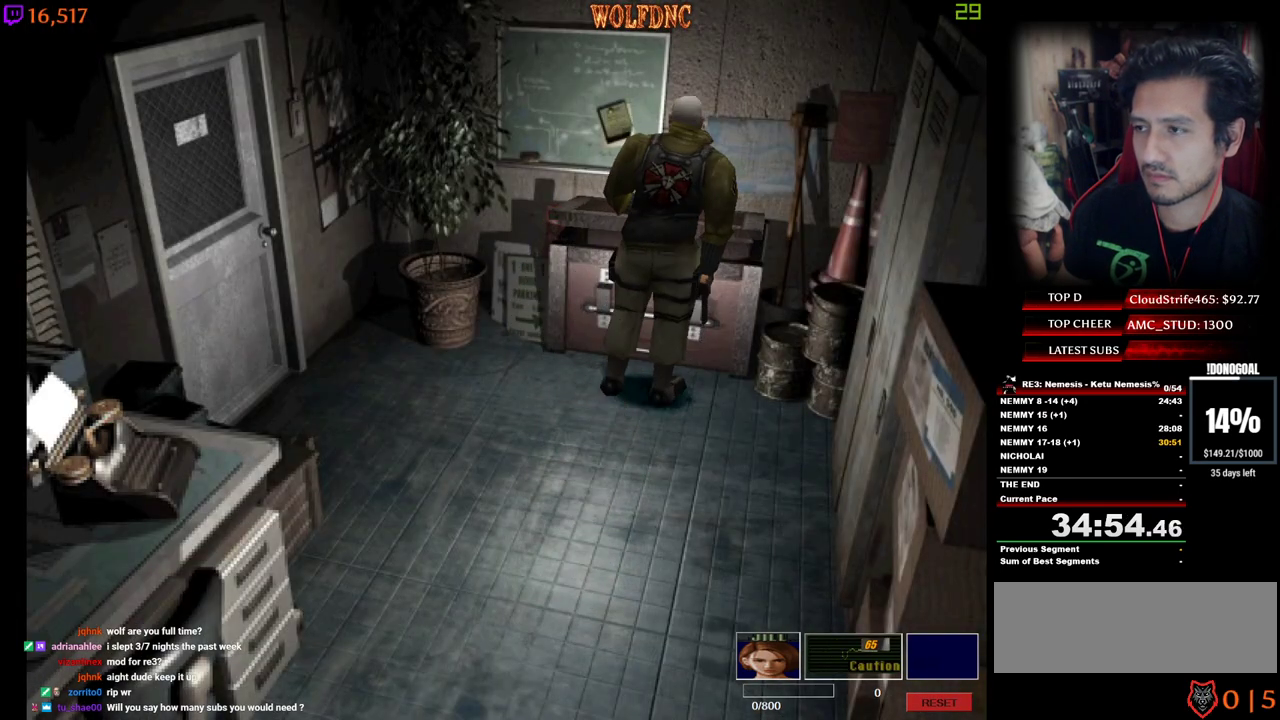
{"keys": ["s"], "events": [[34, "num2", "down"], [450, "s", "down"], [500, "num2", "up"]]}
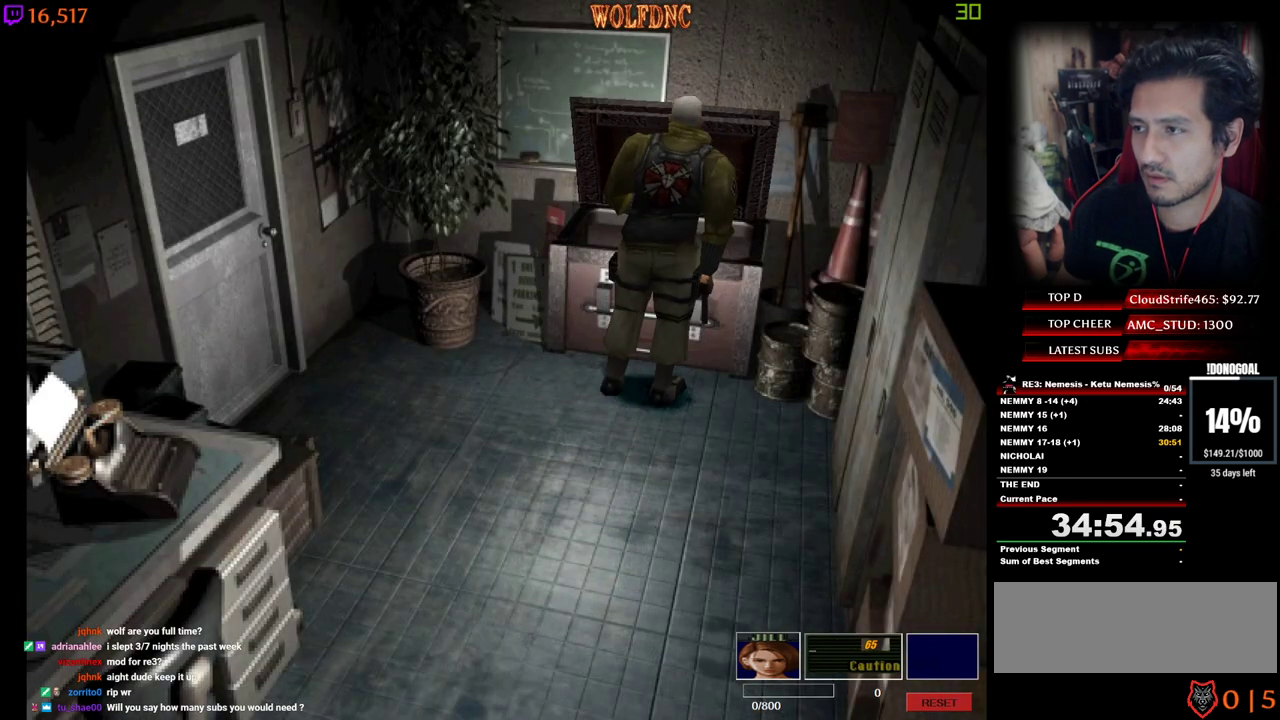
{"keys": ["s"], "events": []}
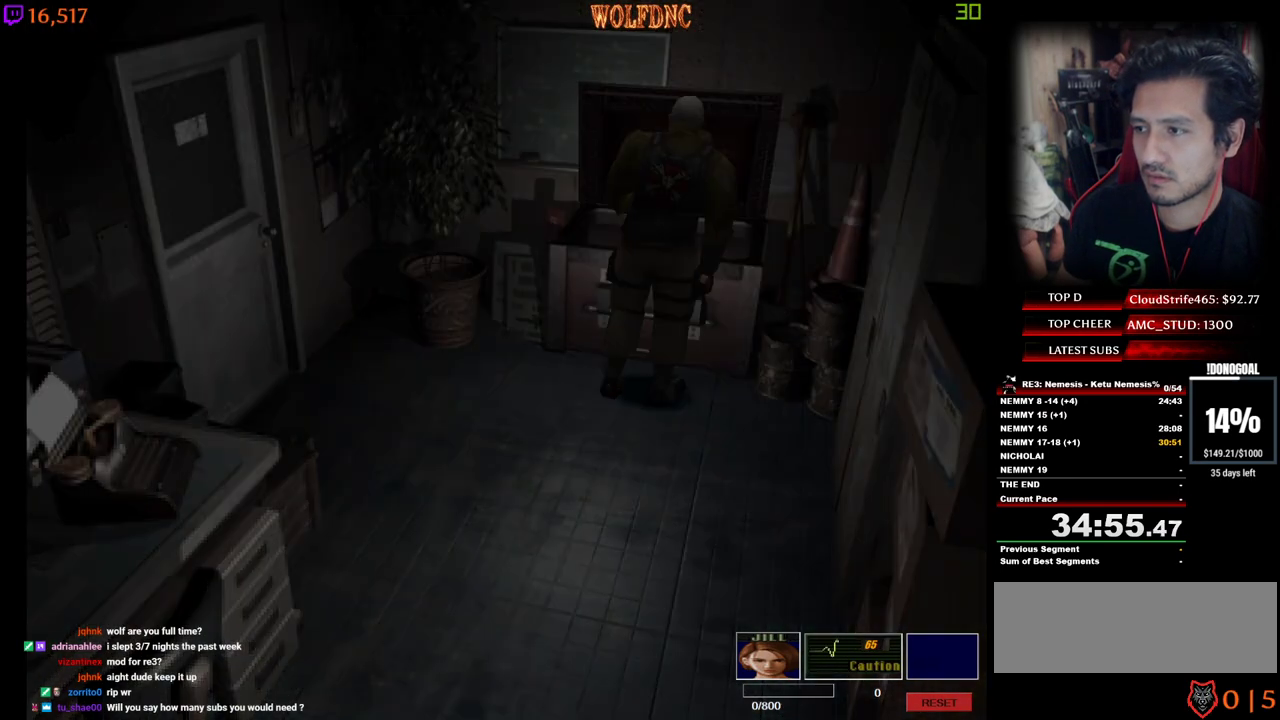
{"keys": ["s"], "events": []}
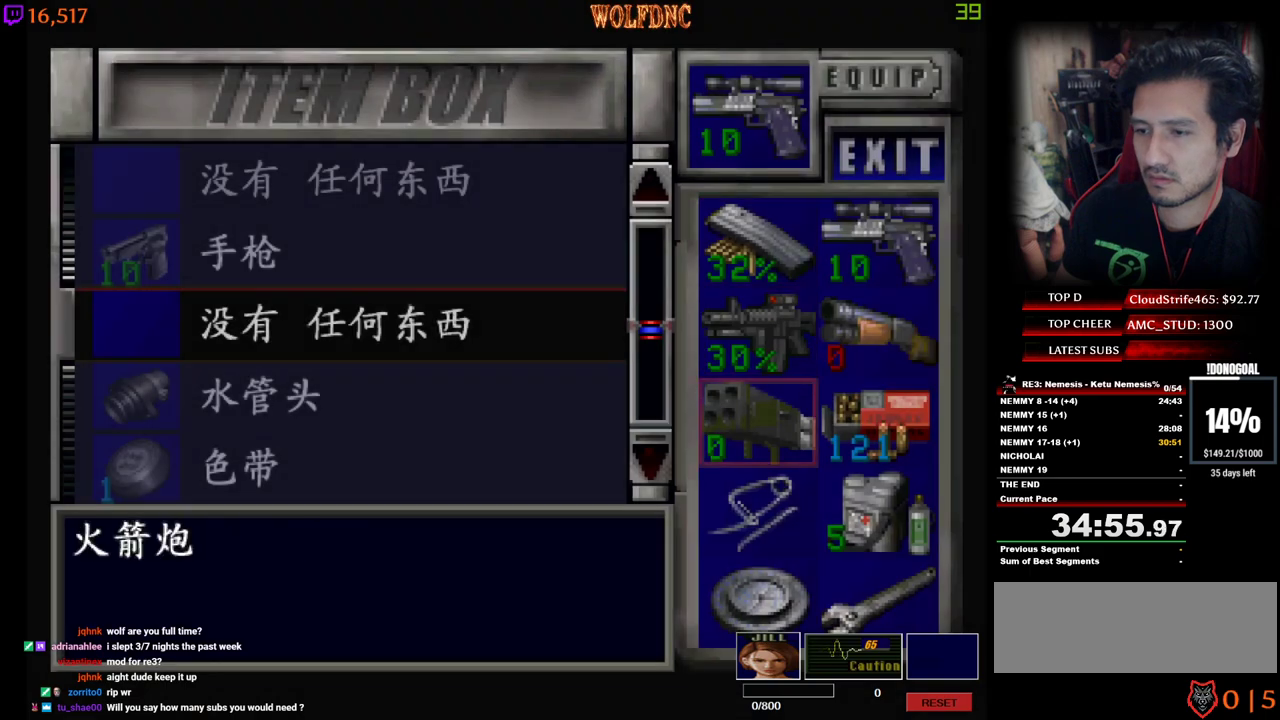
{"keys": ["w"], "events": [[267, "s", "up"], [500, "w", "down"]]}
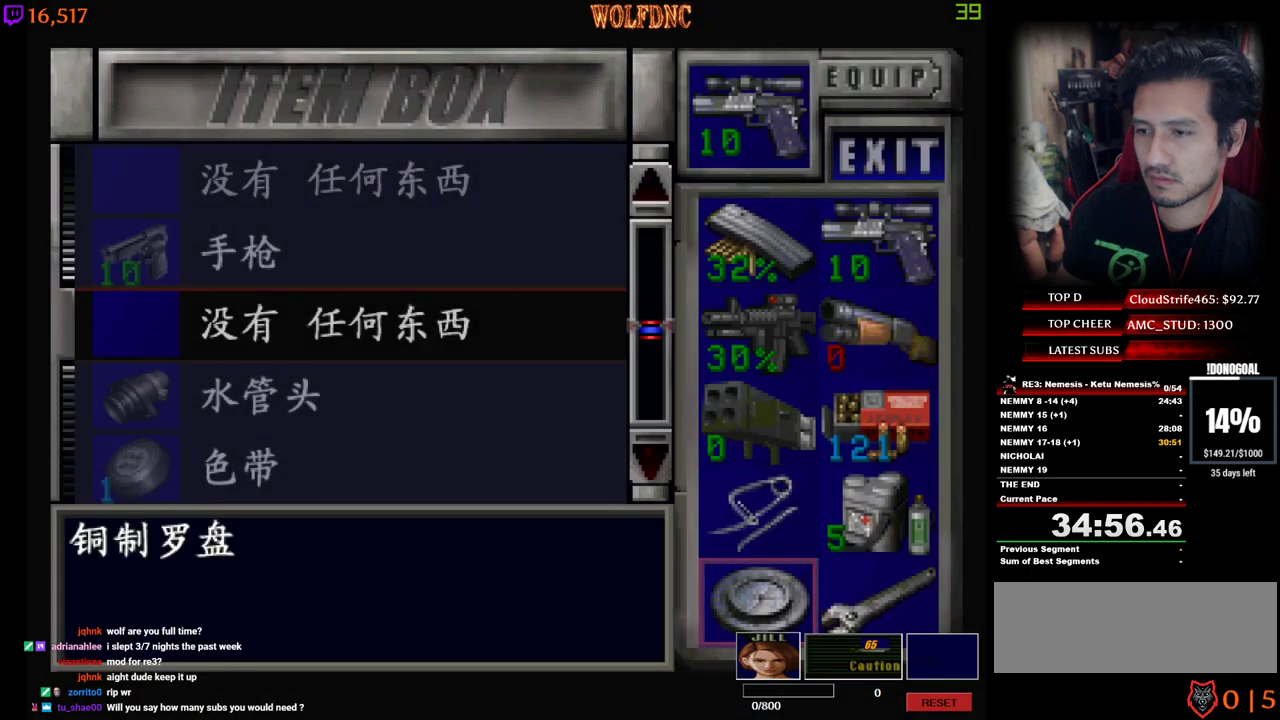
{"keys": [], "events": [[50, "w", "up"], [150, "w", "down"], [234, "w", "up"], [284, "num2", "down"], [434, "num2", "up"]]}
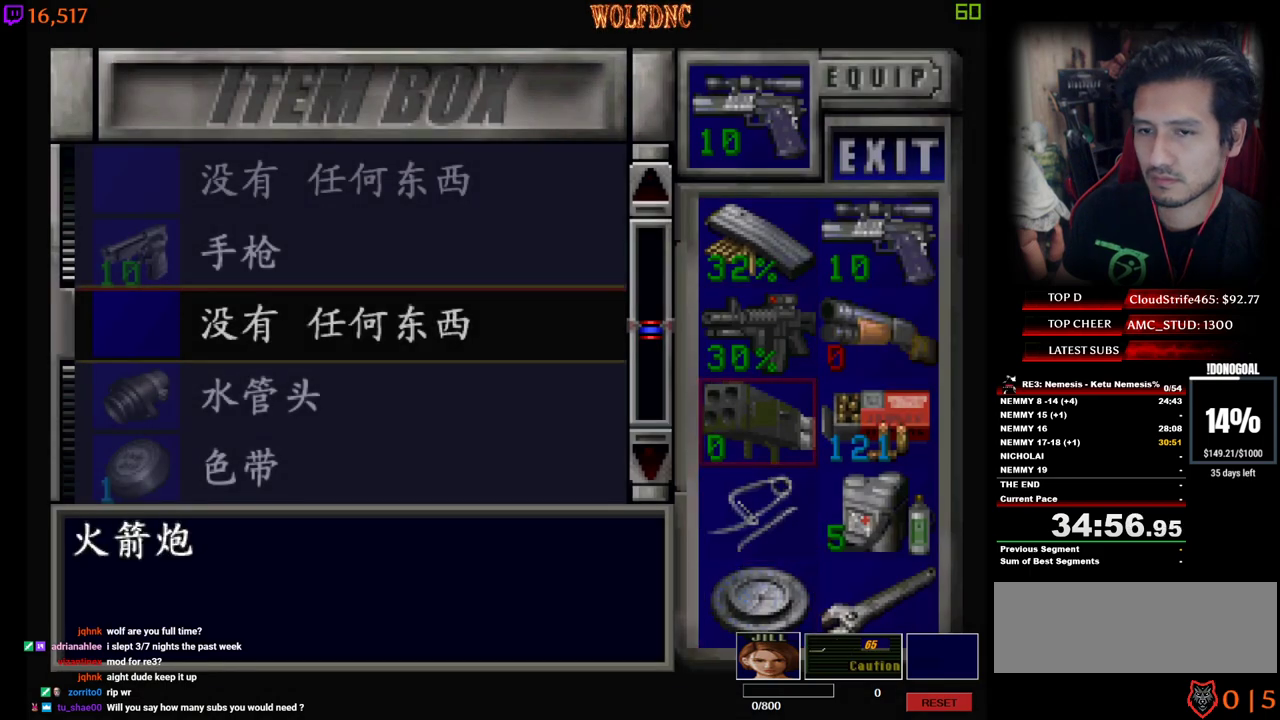
{"keys": ["num2"], "events": [[67, "s", "down"], [117, "s", "up"], [434, "num2", "down"]]}
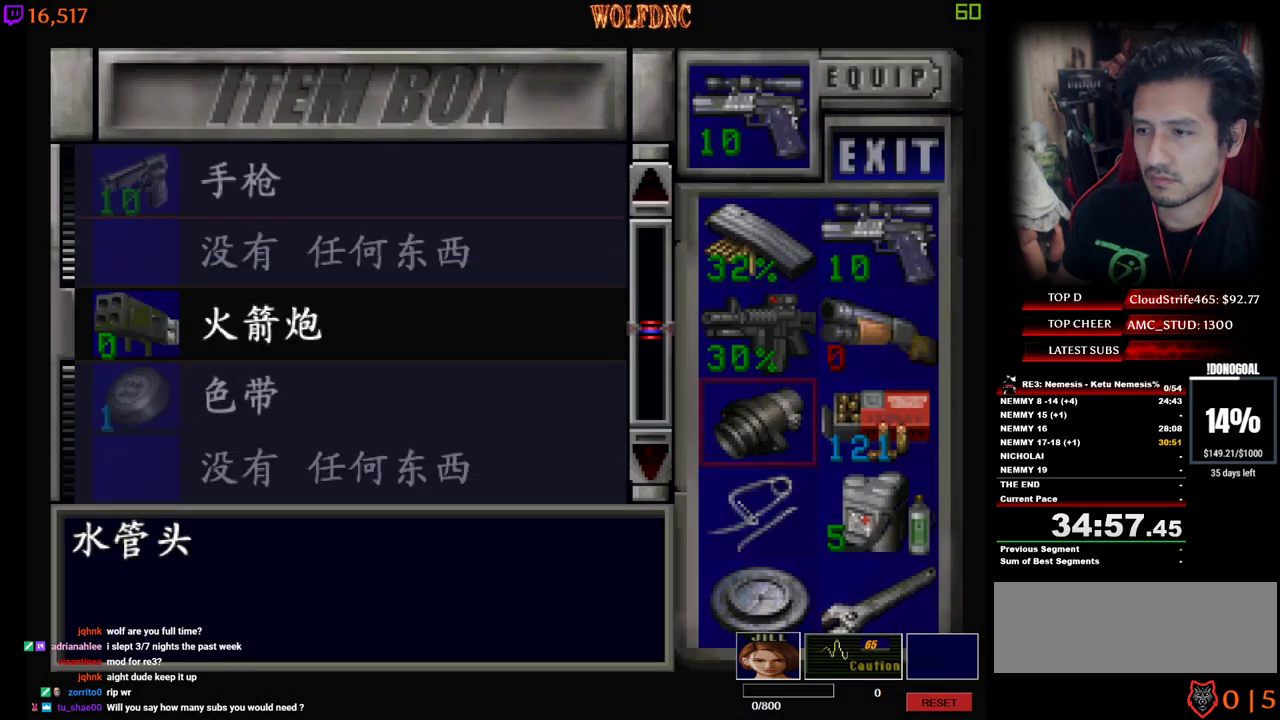
{"keys": [], "events": [[84, "num2", "up"]]}
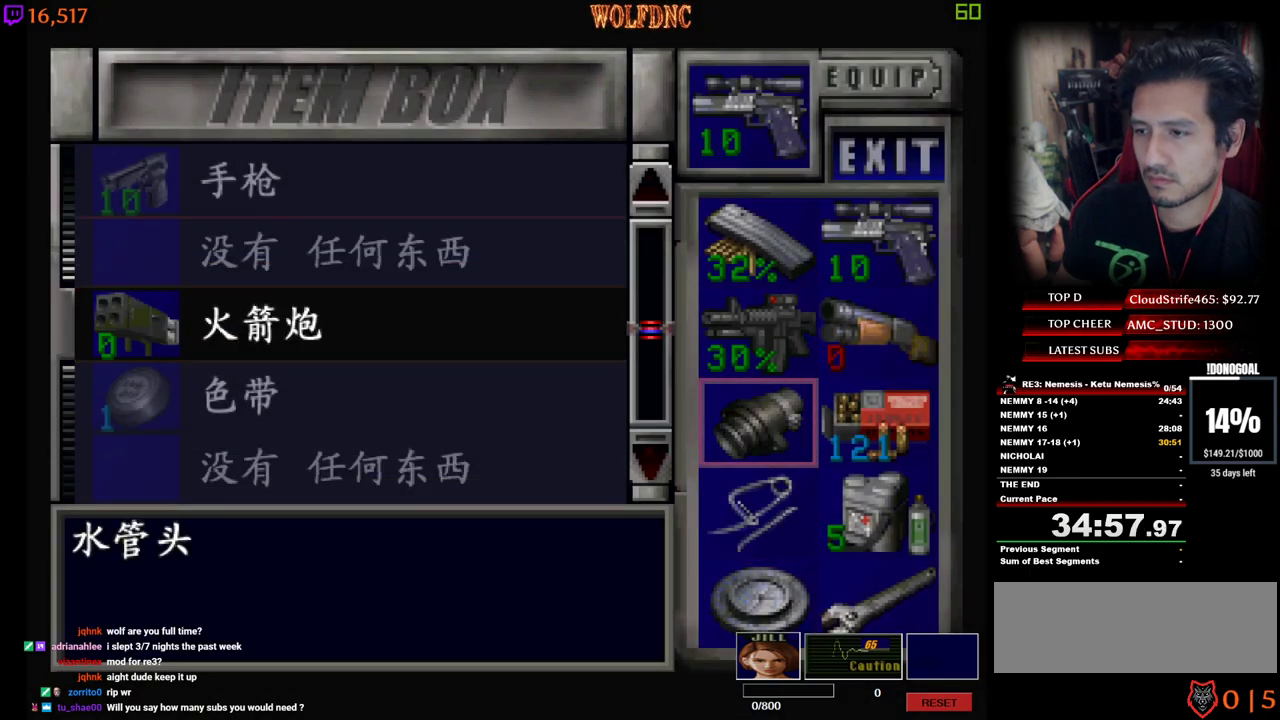
{"keys": ["w"], "events": [[184, "d", "down"], [284, "d", "up"], [467, "w", "down"]]}
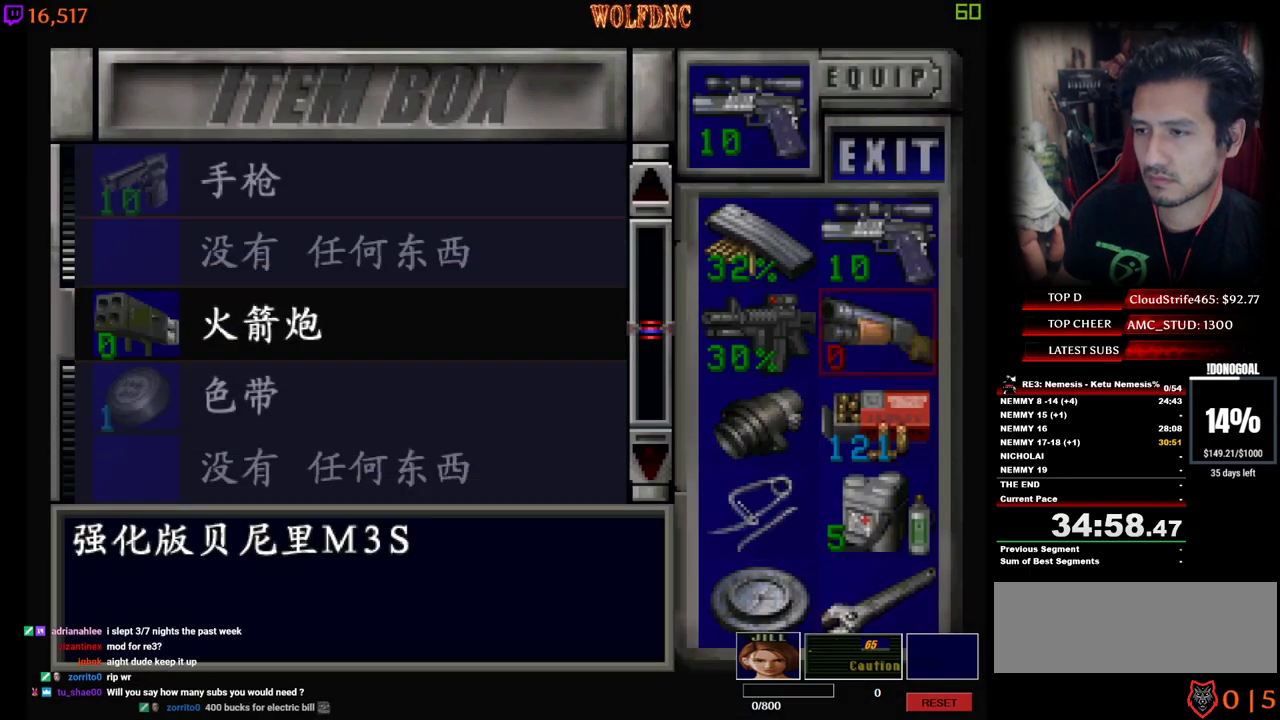
{"keys": [], "events": [[17, "w", "up"], [250, "num2", "down"], [400, "num2", "up"], [400, "w", "down"], [434, "w", "up"]]}
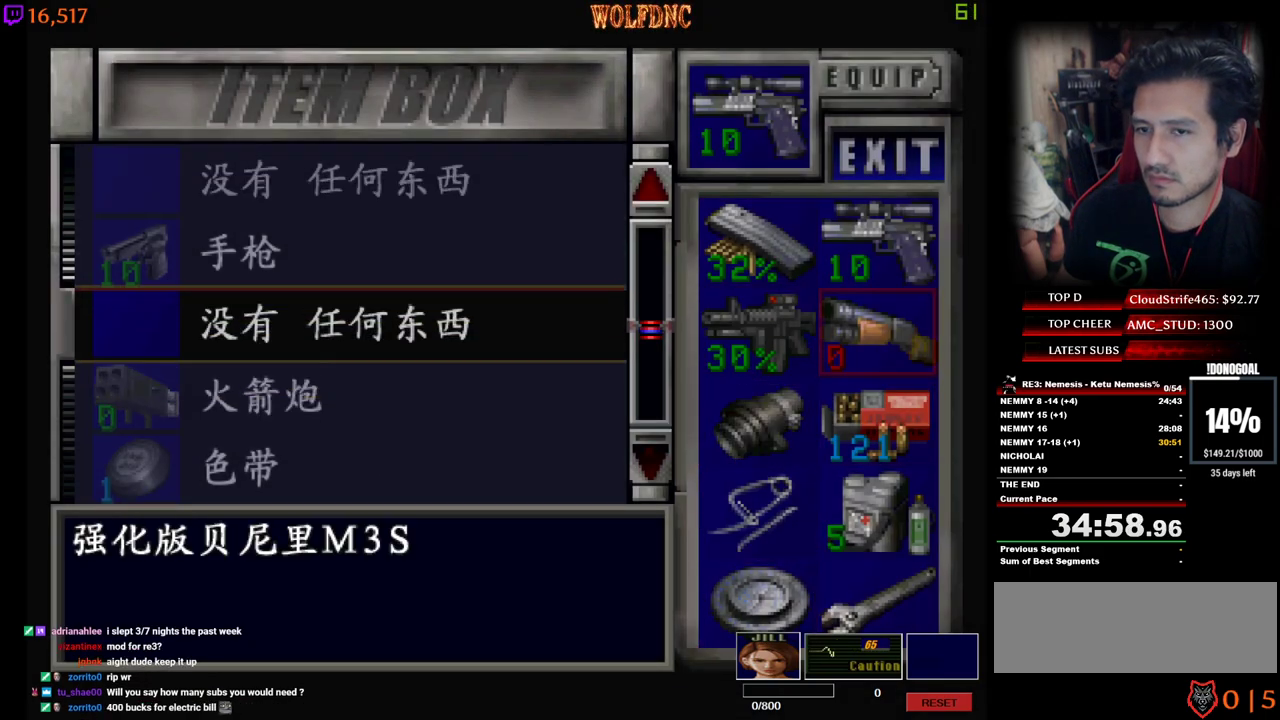
{"keys": [], "events": [[34, "num2", "down"], [217, "num2", "up"]]}
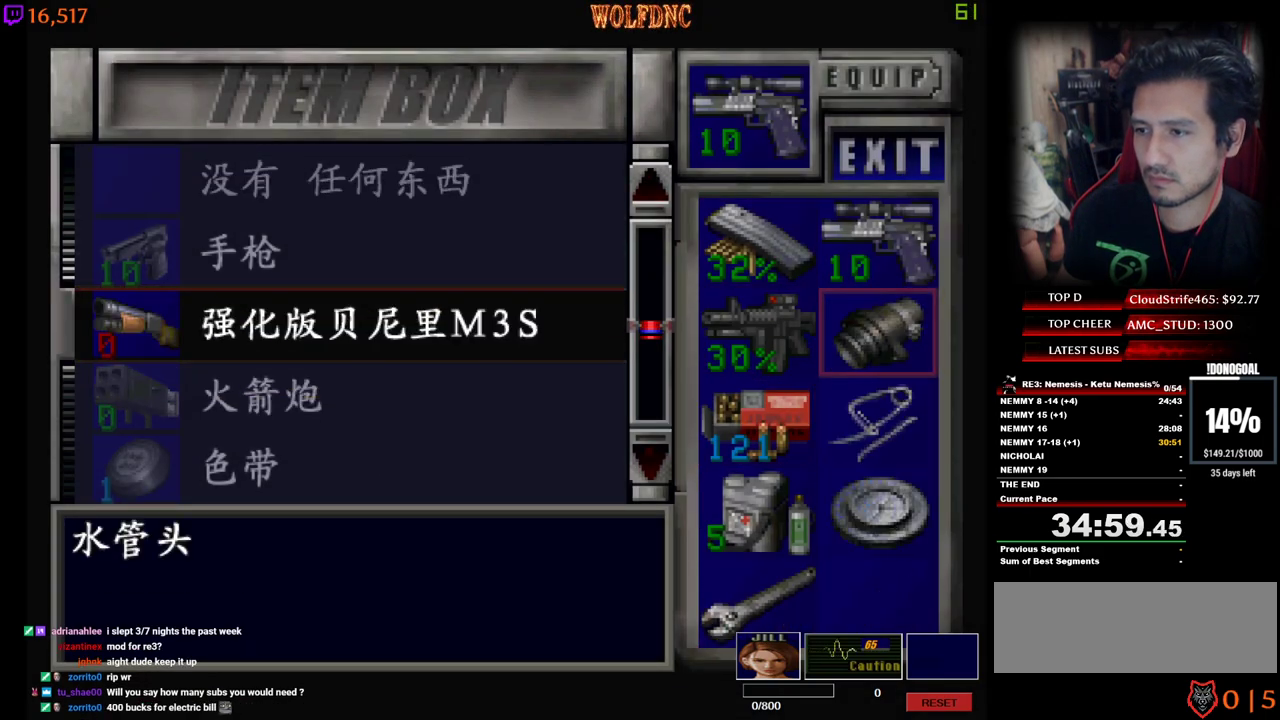
{"keys": [], "events": [[50, "s", "down"], [234, "s", "up"], [384, "s", "down"], [467, "s", "up"]]}
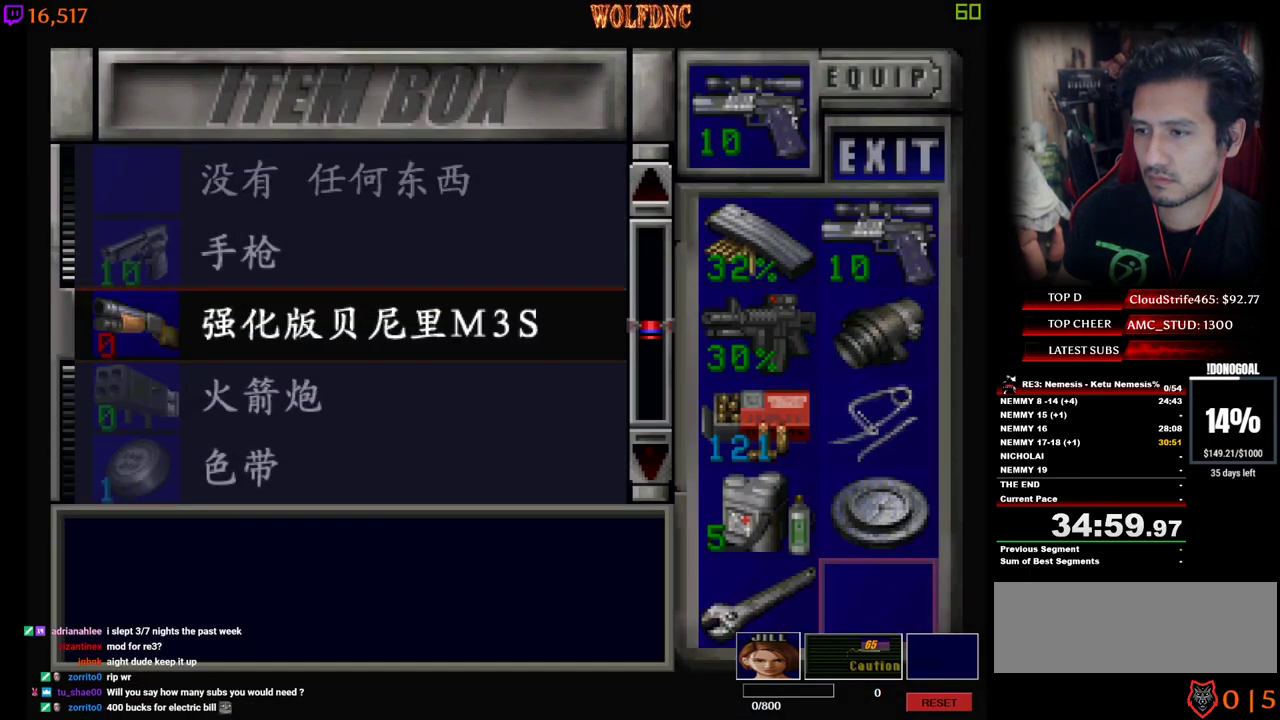
{"keys": ["num2"], "events": [[200, "w", "down"], [300, "w", "up"], [350, "w", "down"], [434, "w", "up"], [484, "num2", "down"]]}
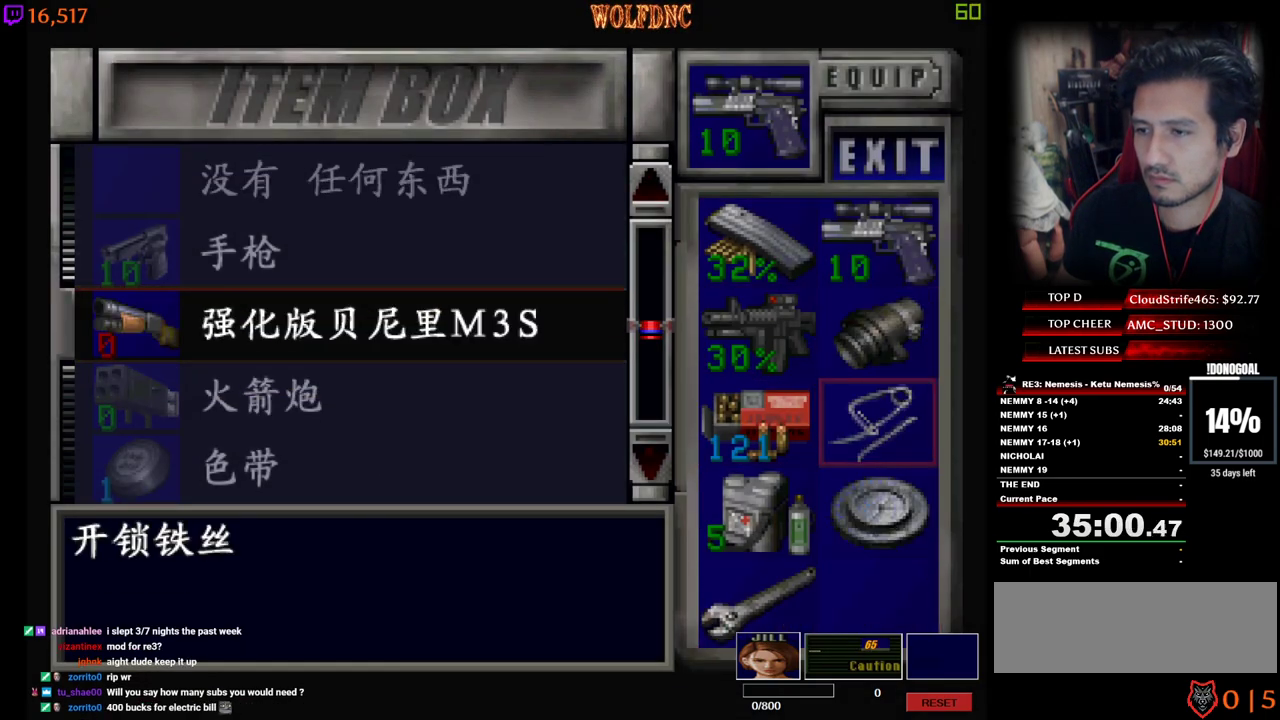
{"keys": [], "events": [[84, "w", "down"], [134, "num2", "up"], [267, "w", "up"], [317, "num2", "down"], [450, "num2", "up"]]}
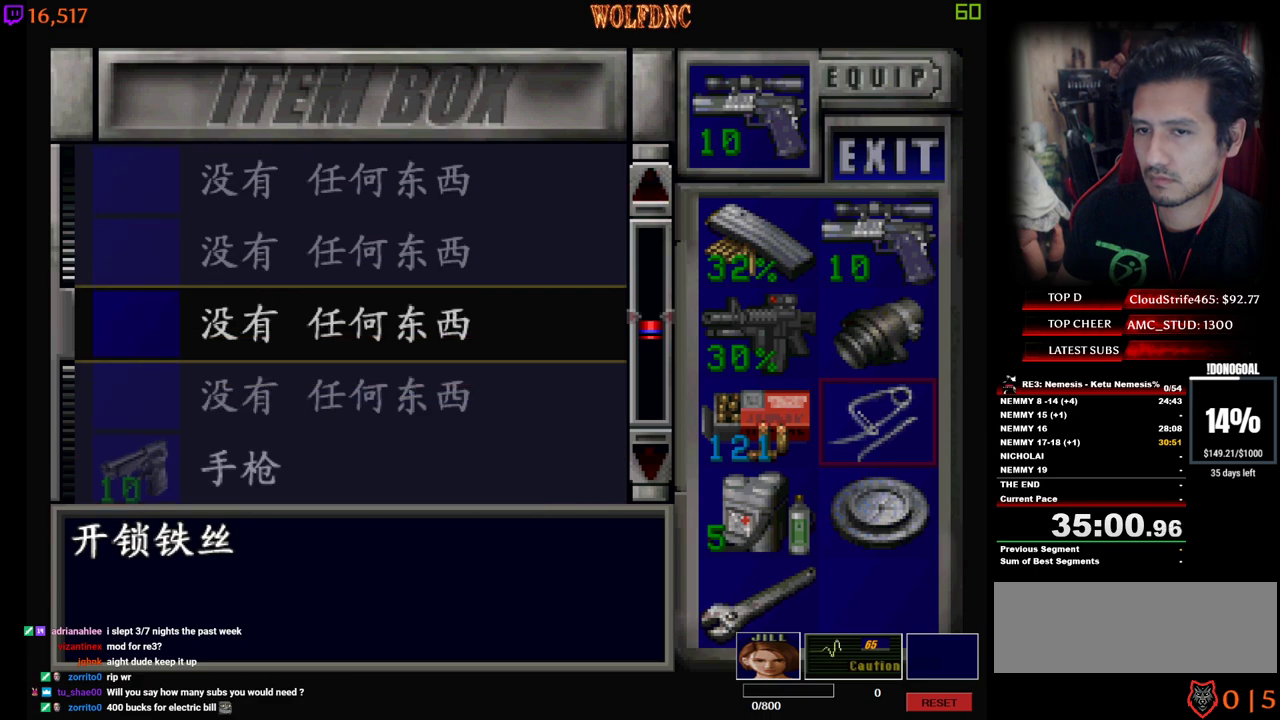
{"keys": [], "events": [[150, "num2", "down"], [284, "num2", "up"]]}
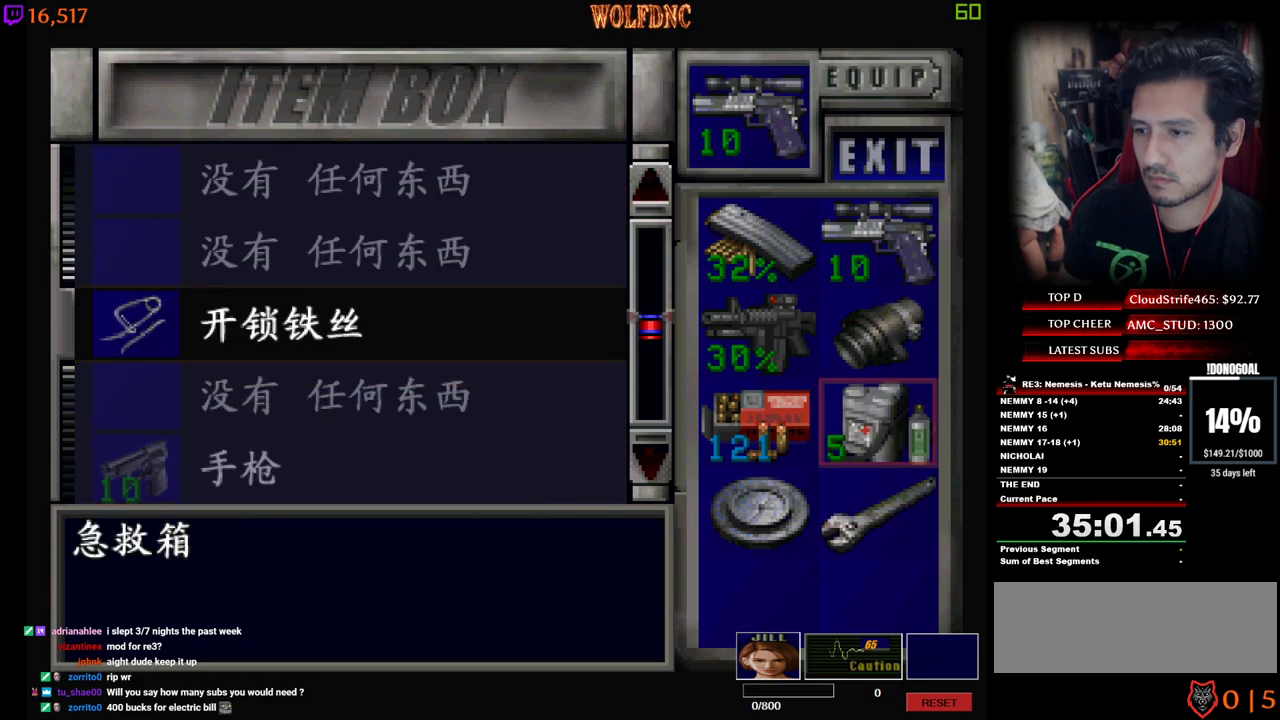
{"keys": [], "events": [[67, "s", "down"], [250, "s", "up"]]}
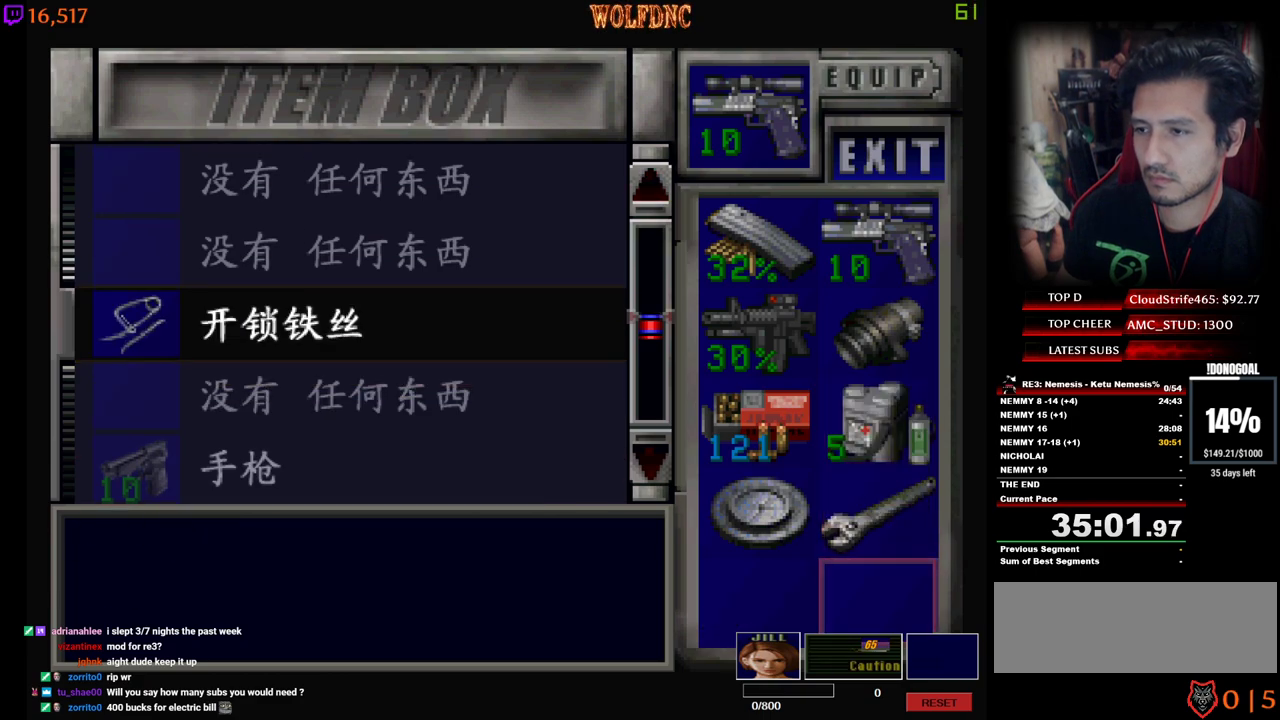
{"keys": [], "events": []}
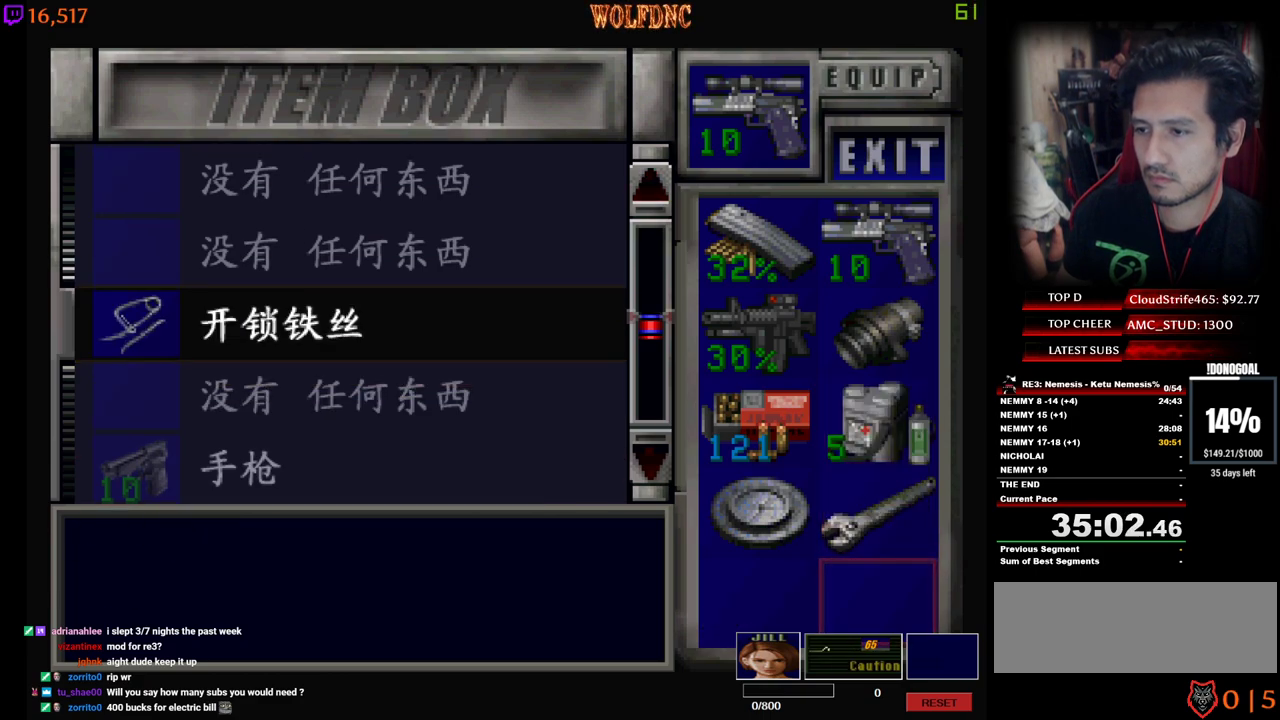
{"keys": [], "events": []}
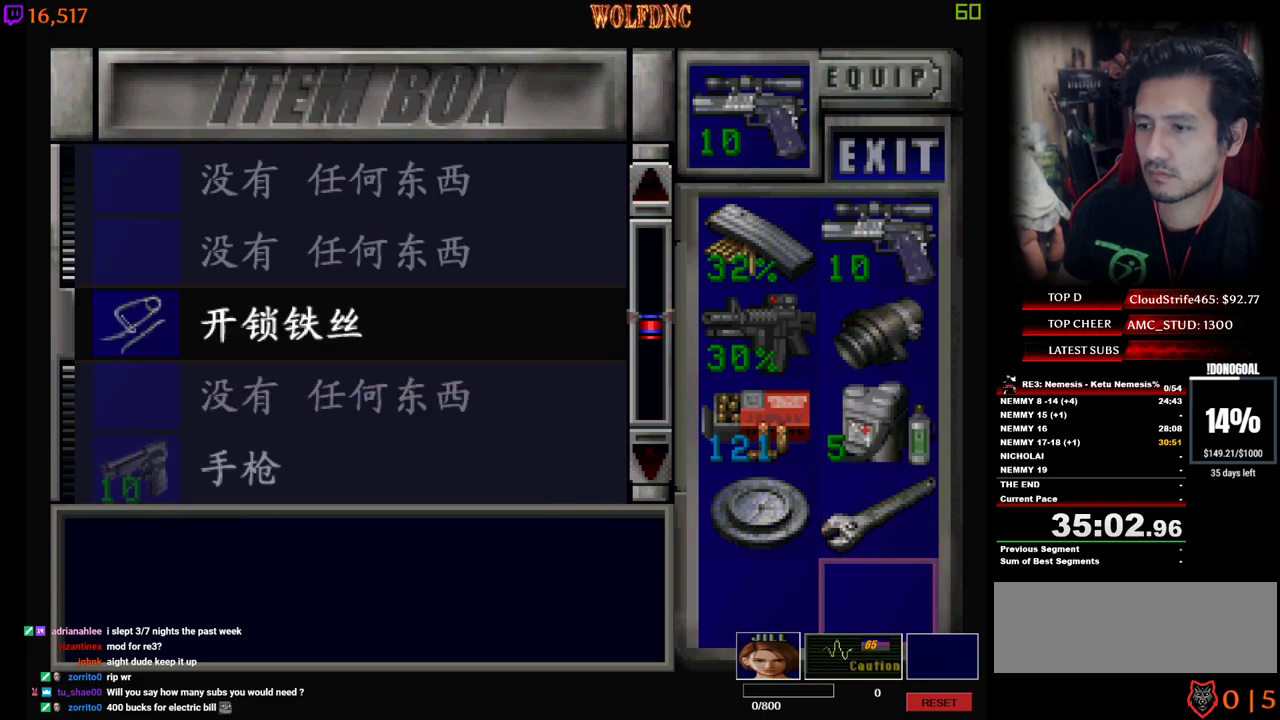
{"keys": ["s"], "events": [[117, "num4", "down"], [200, "num4", "up"], [250, "num4", "down"], [384, "num4", "up"], [434, "s", "down"]]}
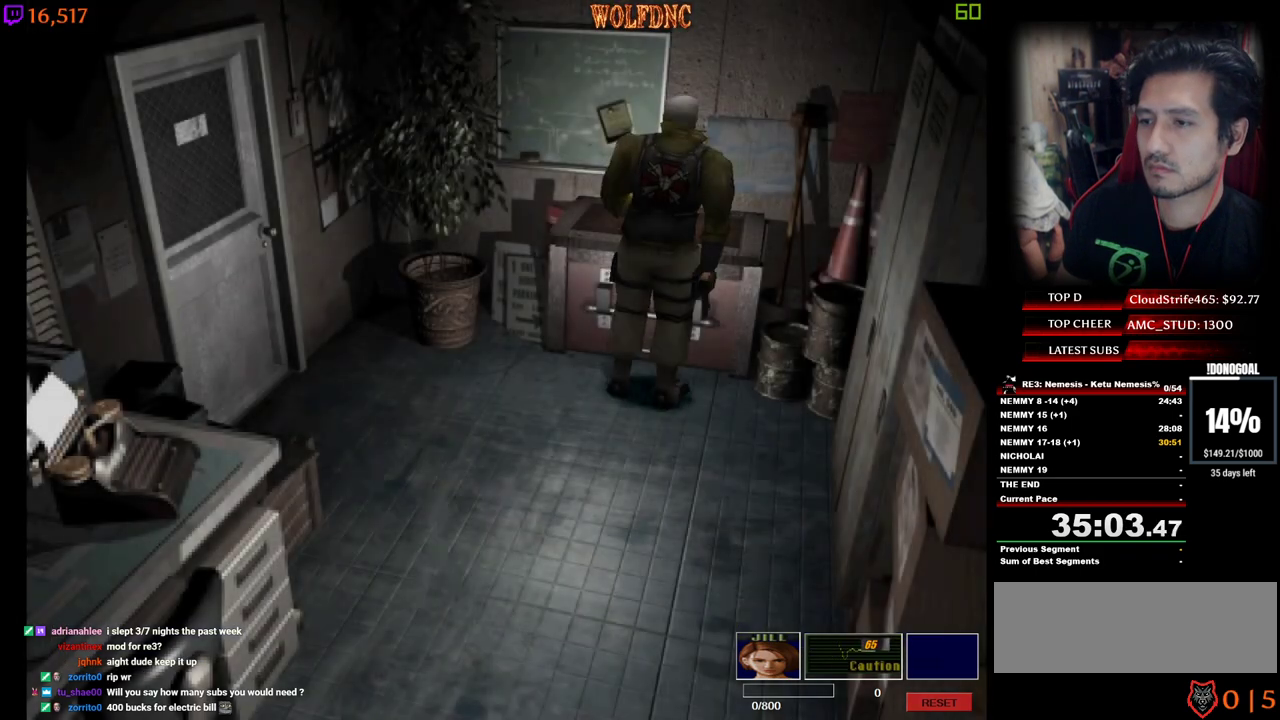
{"keys": ["num4", "w"], "events": [[84, "num4", "down"], [167, "num4", "up"], [167, "s", "up"], [217, "w", "down"], [267, "num4", "down"]]}
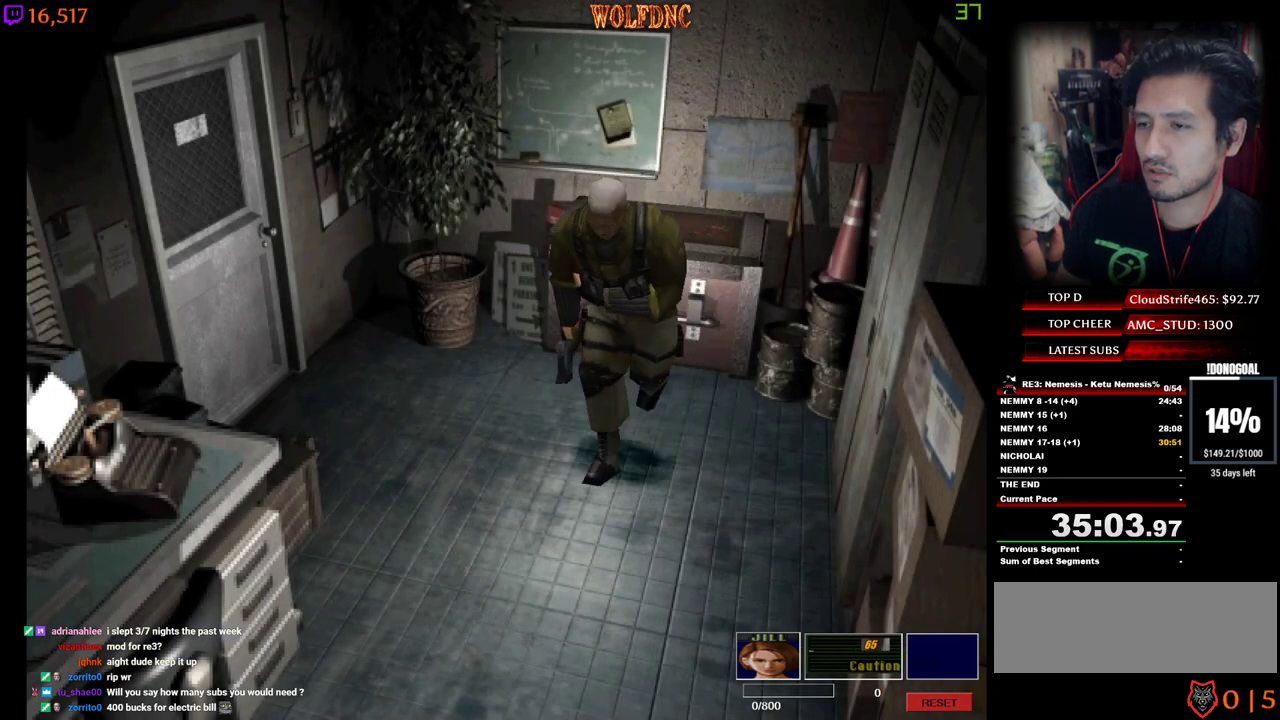
{"keys": ["num4", "w"], "events": [[50, "a", "down"], [150, "a", "up"]]}
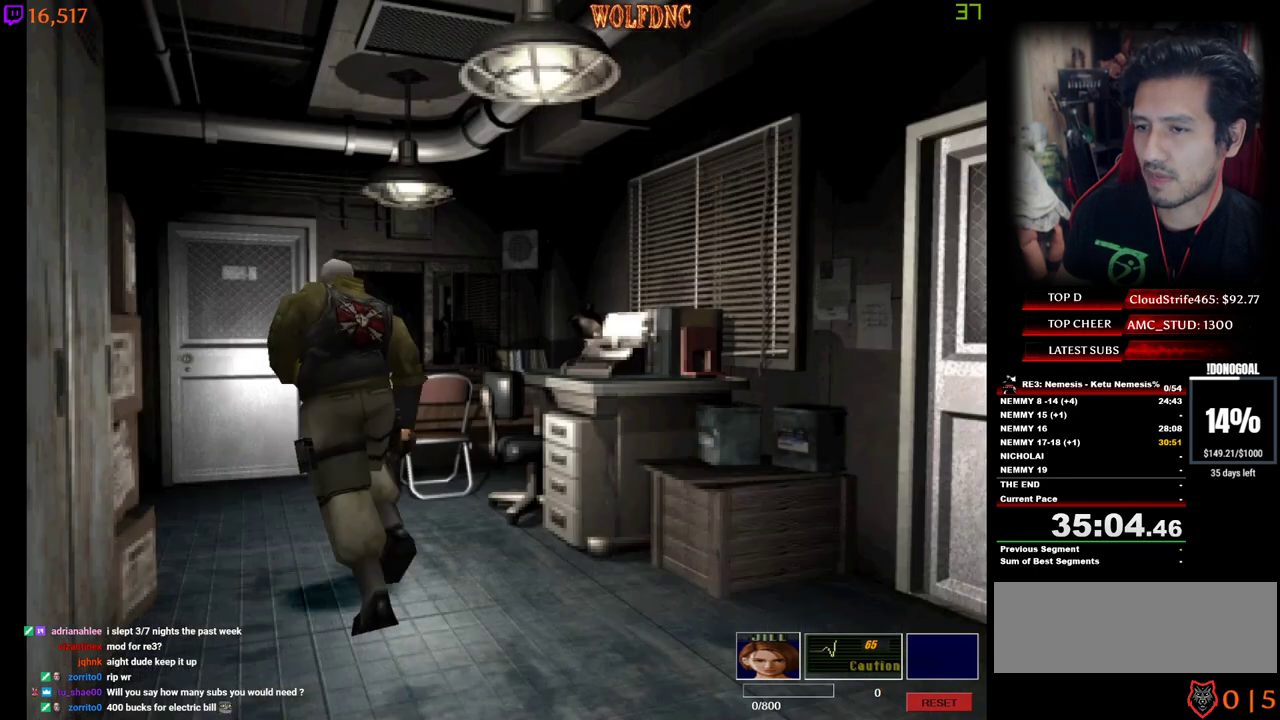
{"keys": ["d", "num4", "w"], "events": [[17, "a", "down"], [117, "a", "up"], [400, "d", "down"]]}
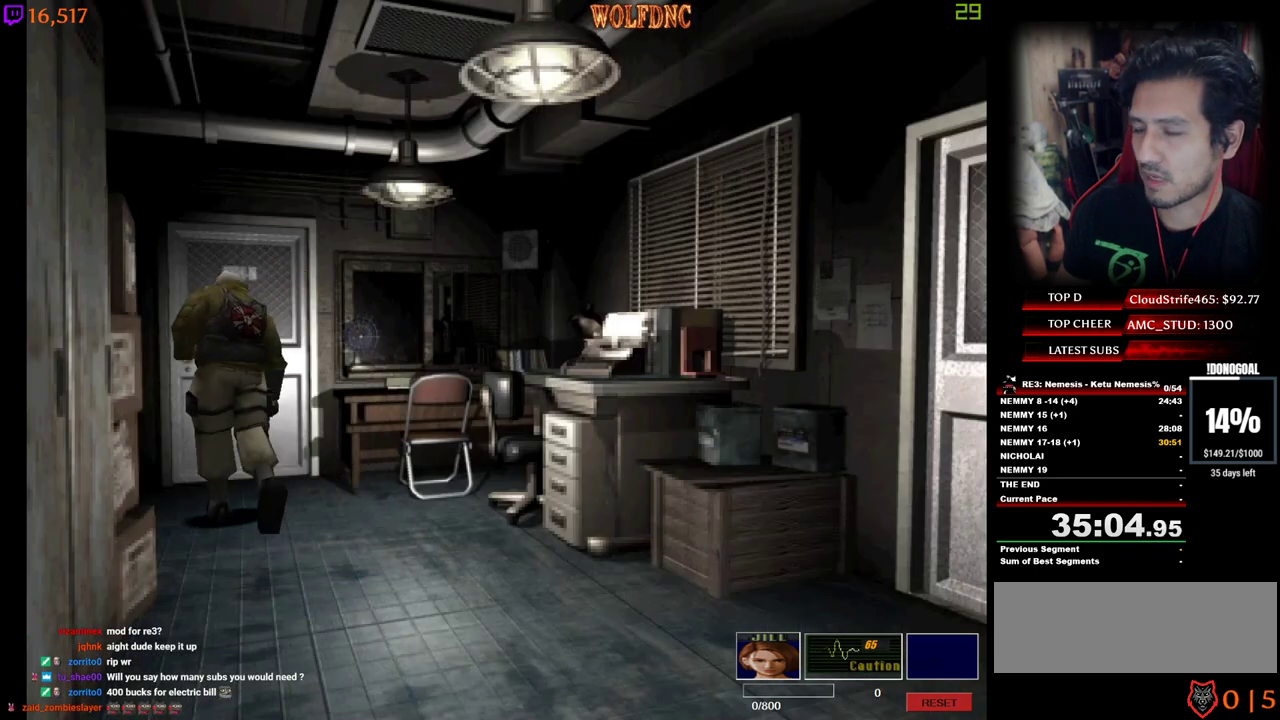
{"keys": ["a", "num2", "num4", "w"], "events": [[34, "num2", "down"], [84, "d", "up"], [267, "a", "down"]]}
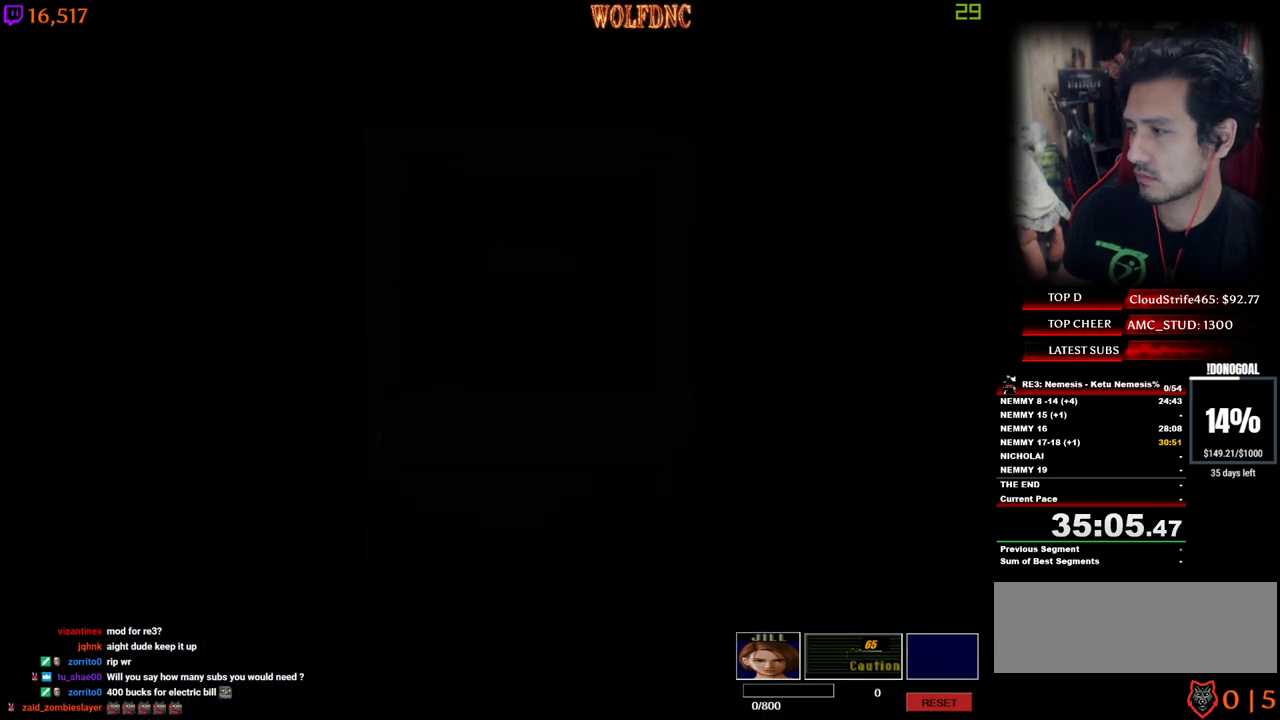
{"keys": ["a", "w"], "events": [[150, "num2", "up"], [150, "num4", "up"]]}
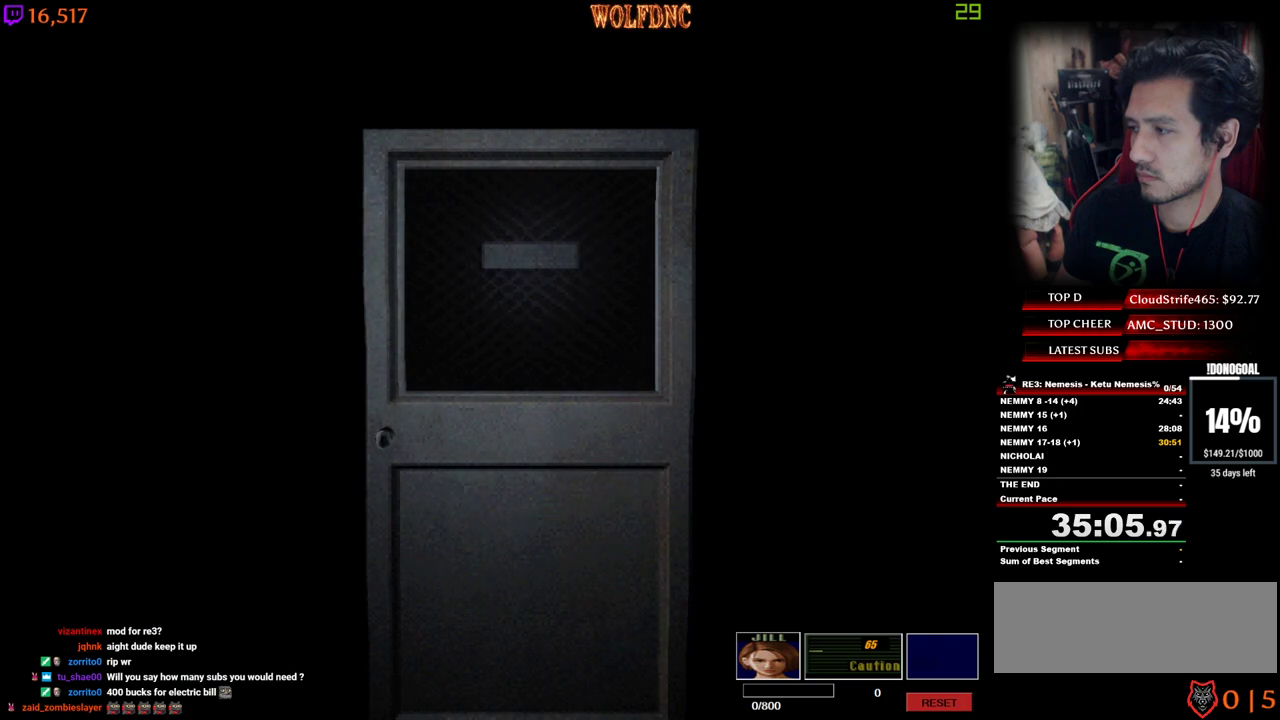
{"keys": ["a", "num4", "w"], "events": [[300, "space", "down"], [400, "num4", "down"], [400, "space", "up"]]}
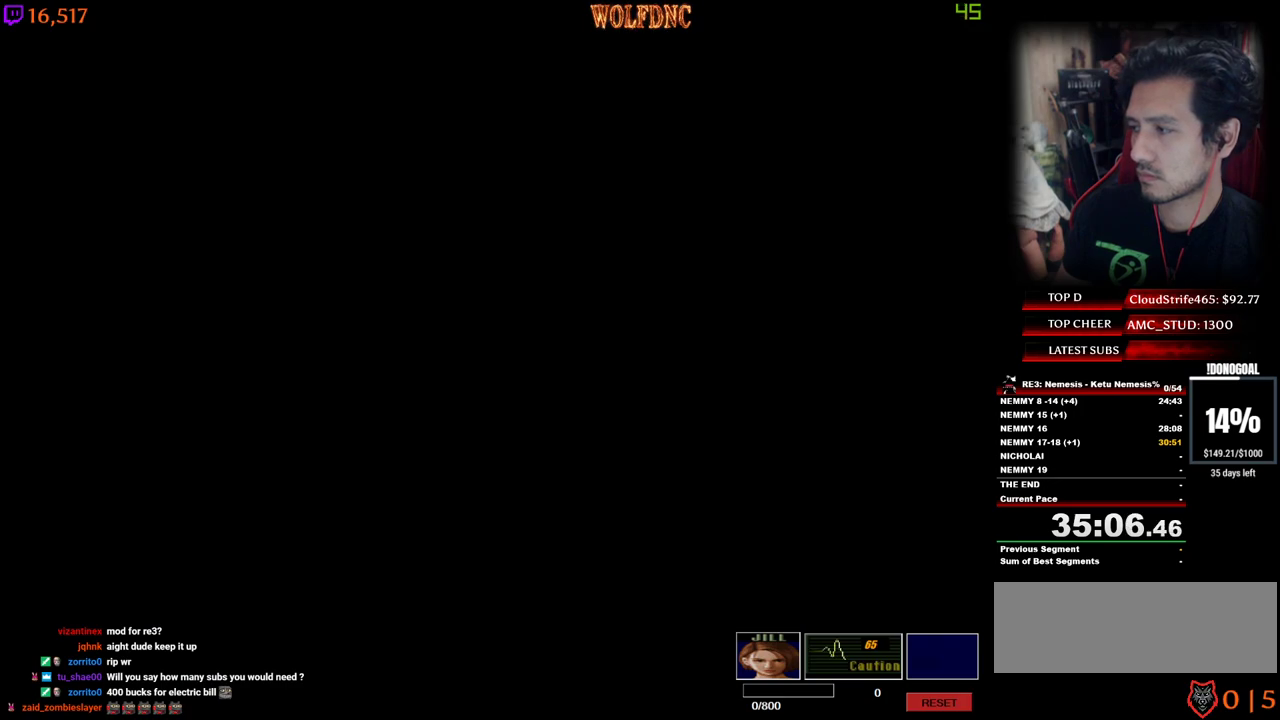
{"keys": ["a", "num4", "w"], "events": []}
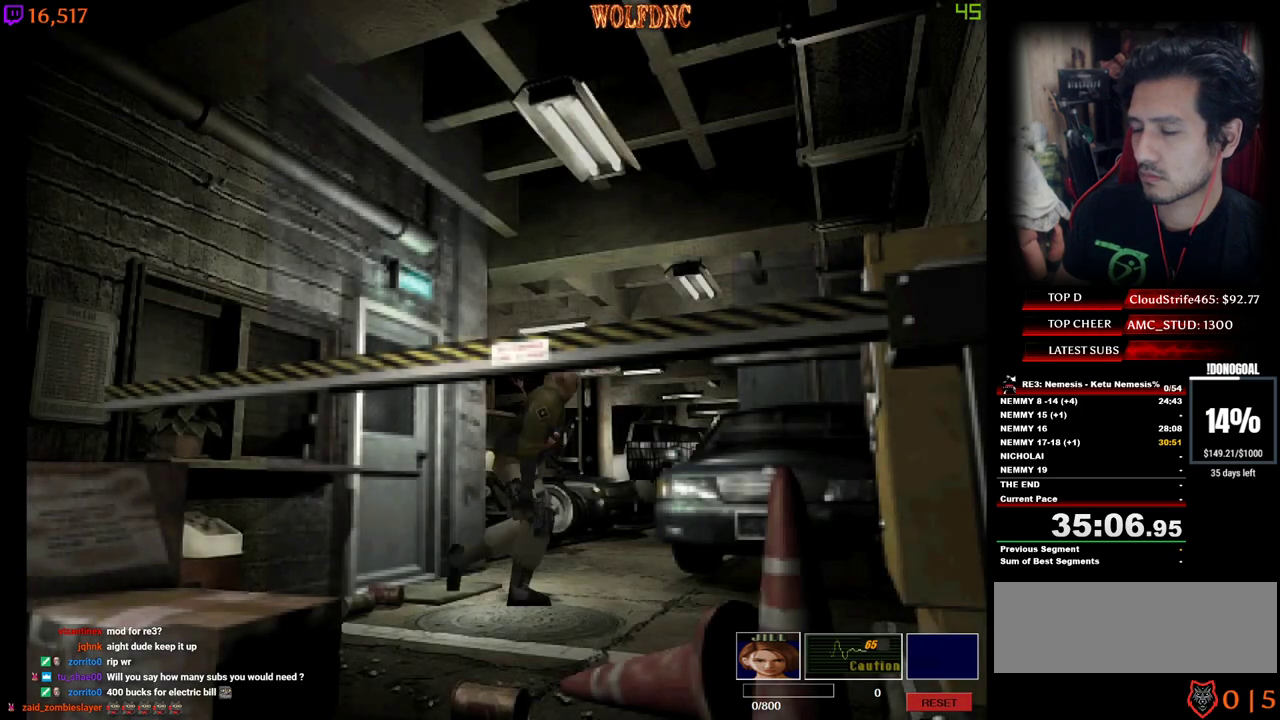
{"keys": ["a", "num4", "w"], "events": []}